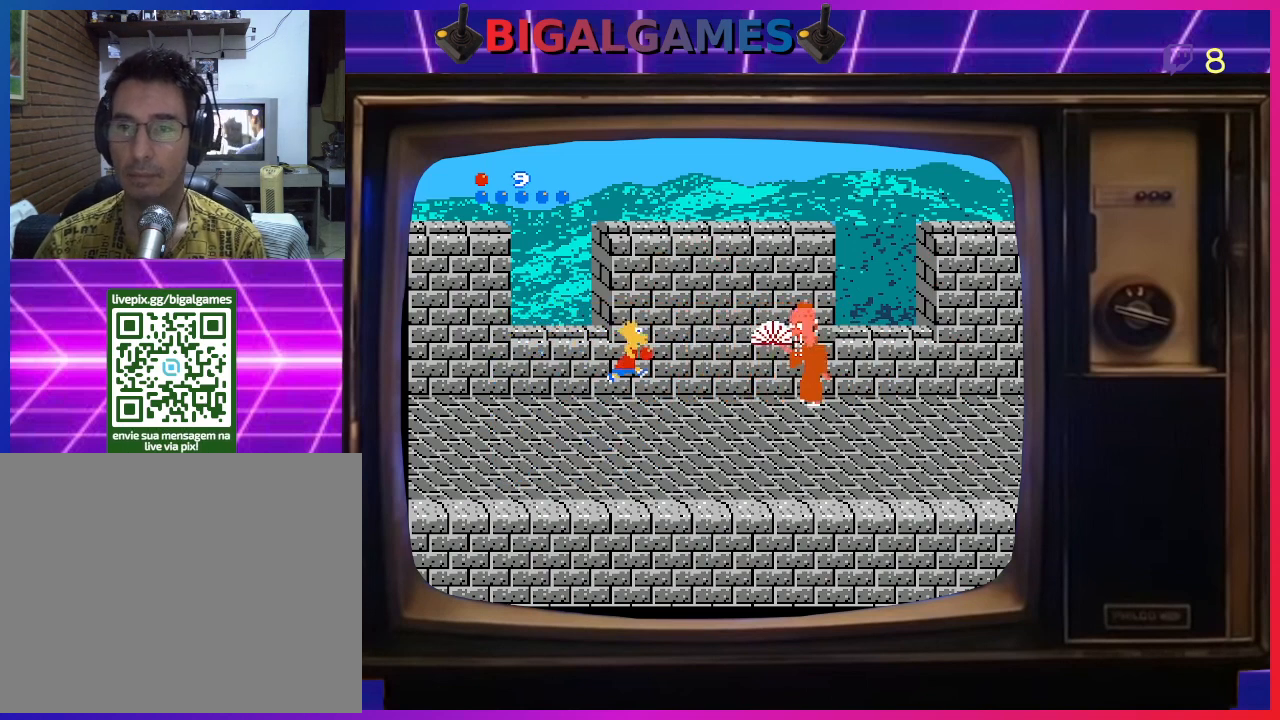
Gameplay with a controller (PlayStation layout); each line is a JSON object with the inputs held at the frame after it. "events" lists button and stick changes between this image and that frame as [ms after this image, input, new state], when the widget could be followed in between. Not read: left_stick.
{"buttons": ["DPAD_LEFT"], "right_stick": "center", "events": [[100, "CROSS", "up"], [167, "DPAD_RIGHT", "up"], [333, "DPAD_LEFT", "down"]]}
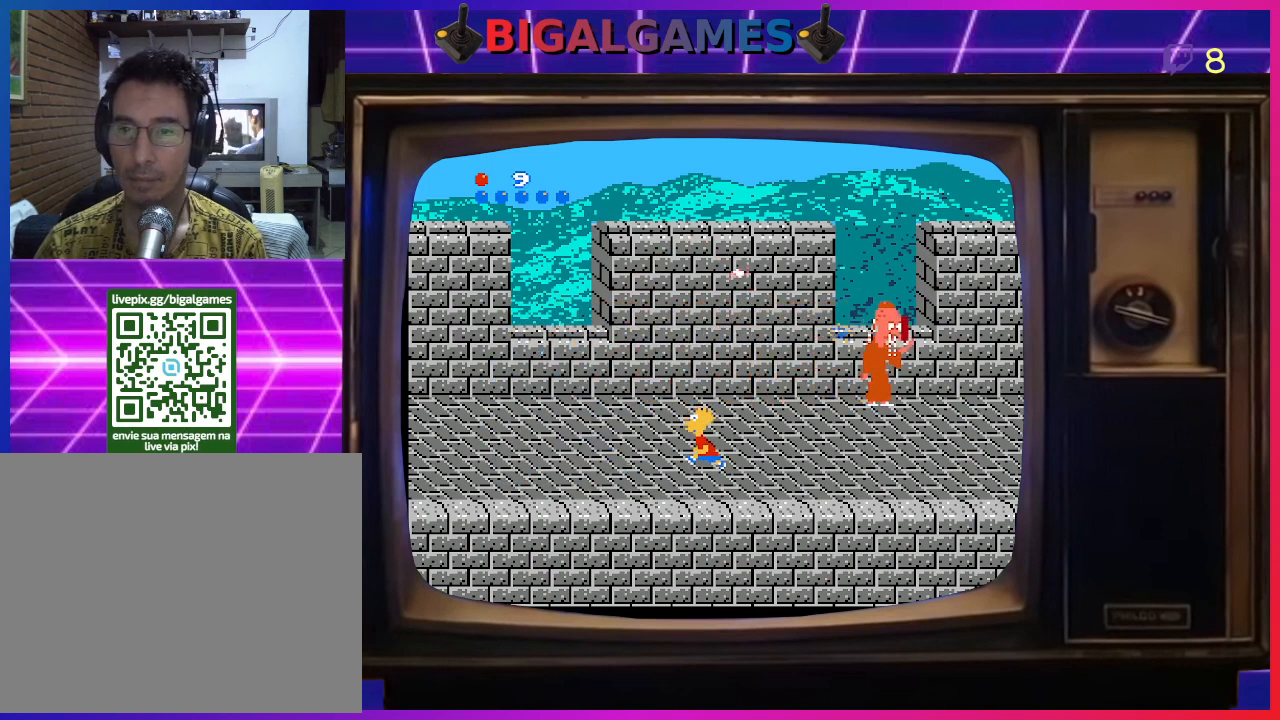
{"buttons": ["DPAD_LEFT"], "right_stick": "center", "events": []}
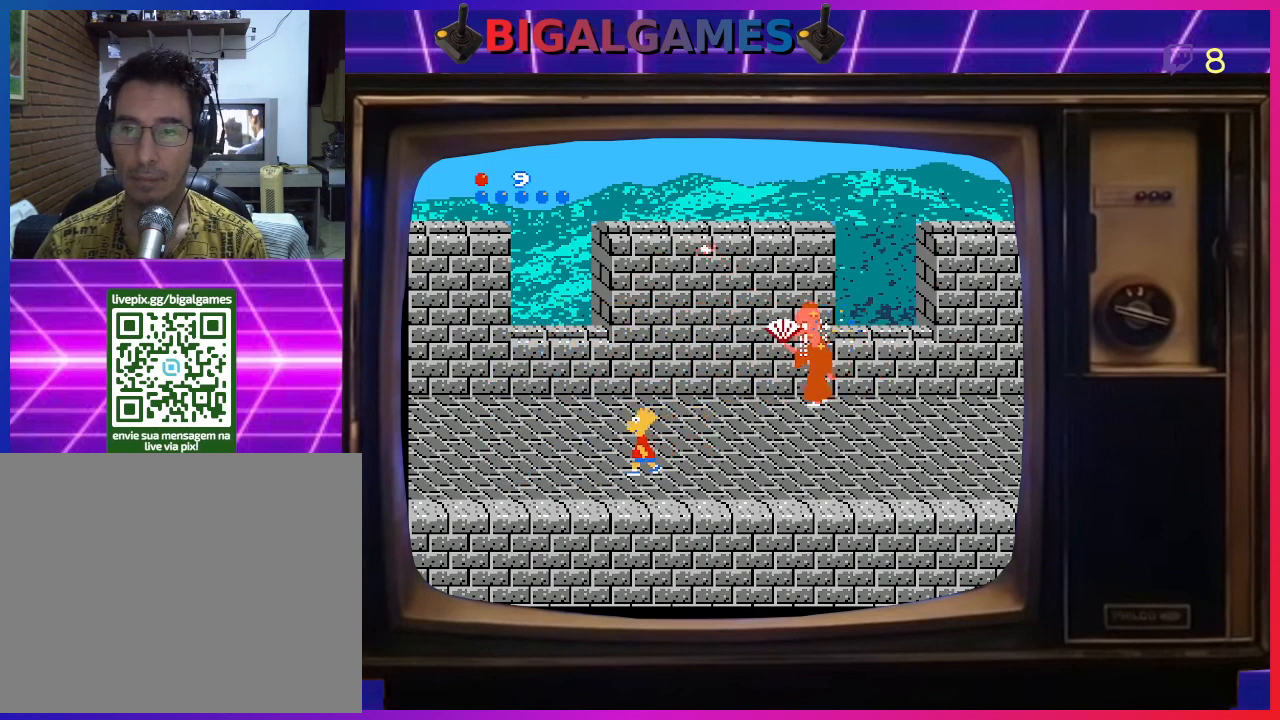
{"buttons": ["DPAD_LEFT"], "right_stick": "center", "events": []}
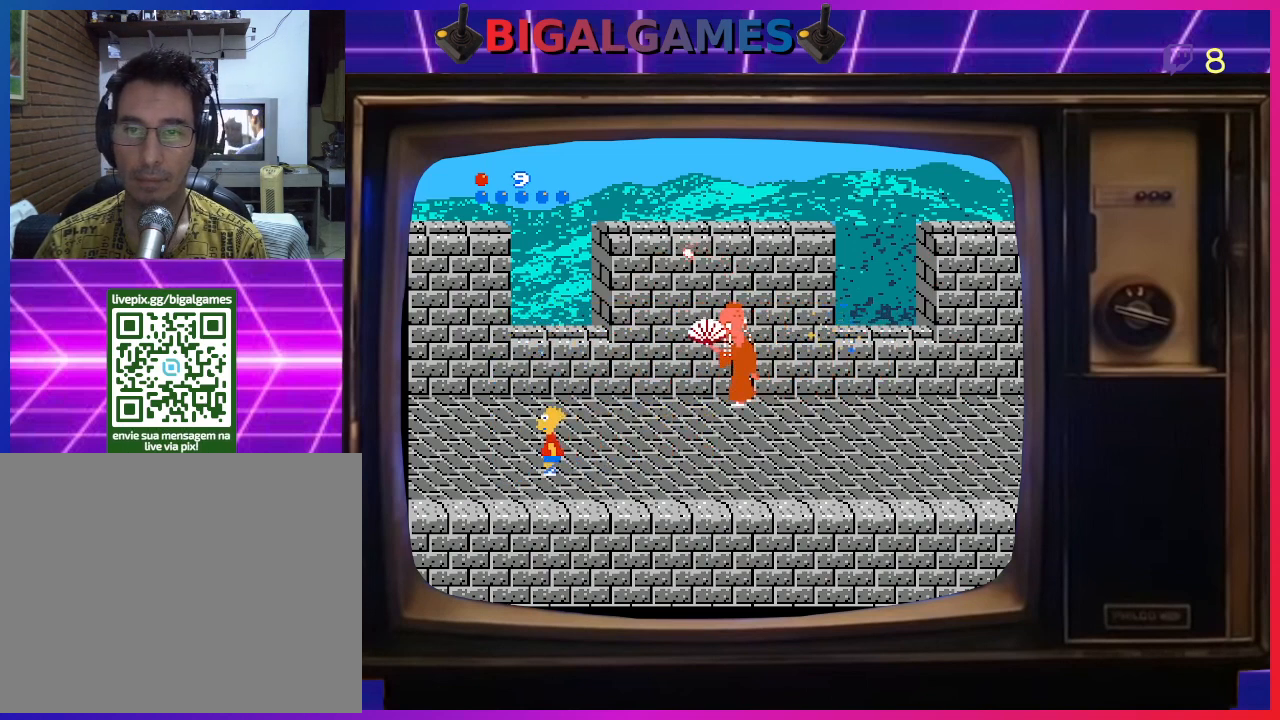
{"buttons": ["DPAD_LEFT"], "right_stick": "center", "events": [[200, "DPAD_LEFT", "up"], [467, "DPAD_LEFT", "down"]]}
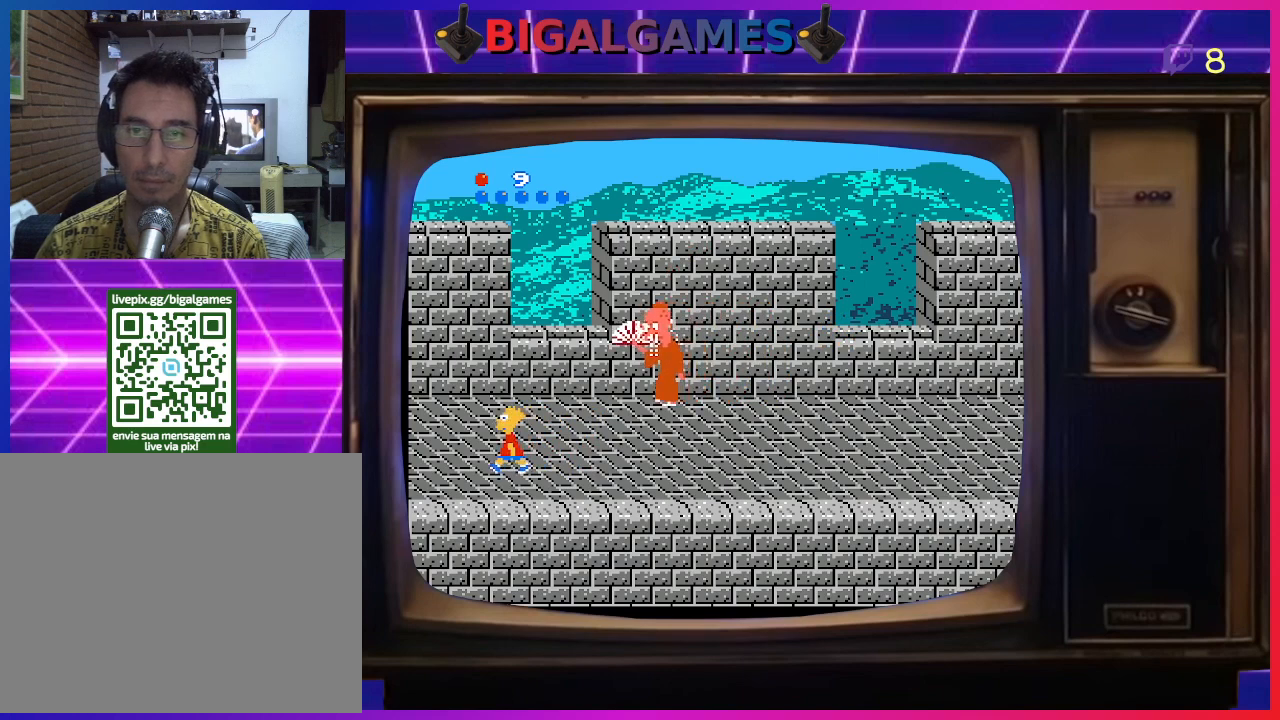
{"buttons": ["DPAD_LEFT"], "right_stick": "center", "events": []}
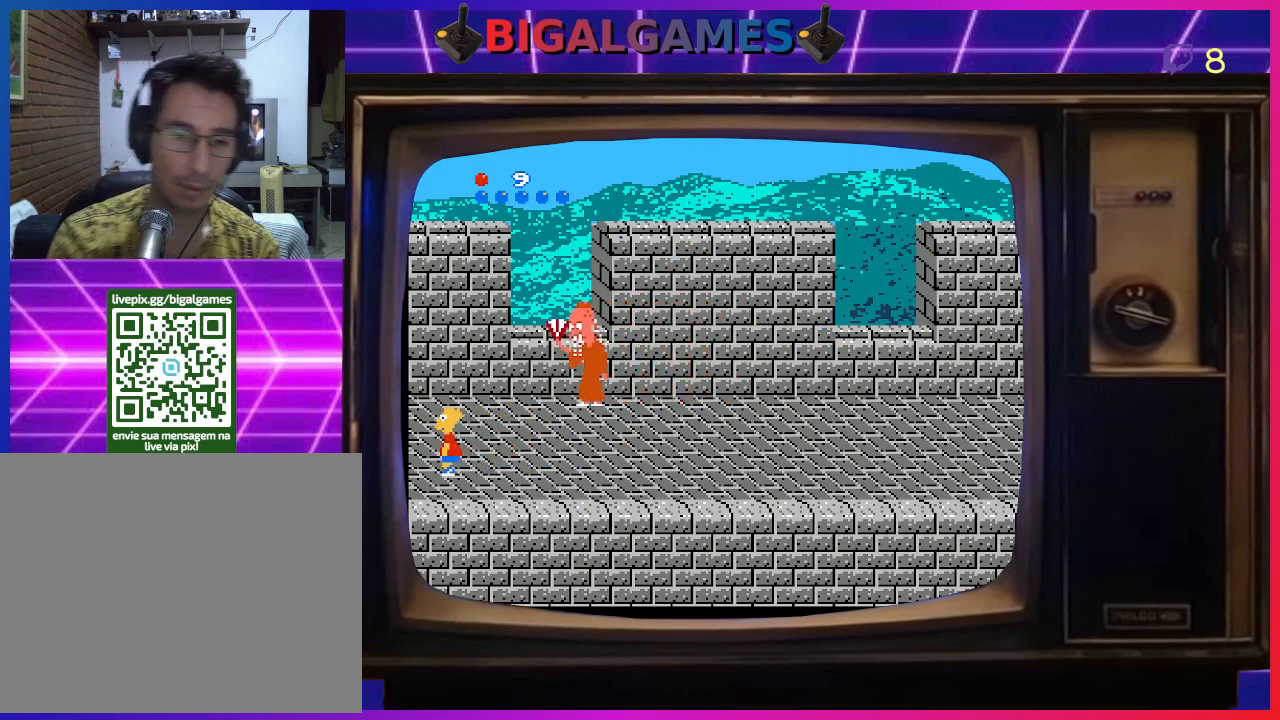
{"buttons": [], "right_stick": "center", "events": [[367, "DPAD_LEFT", "up"]]}
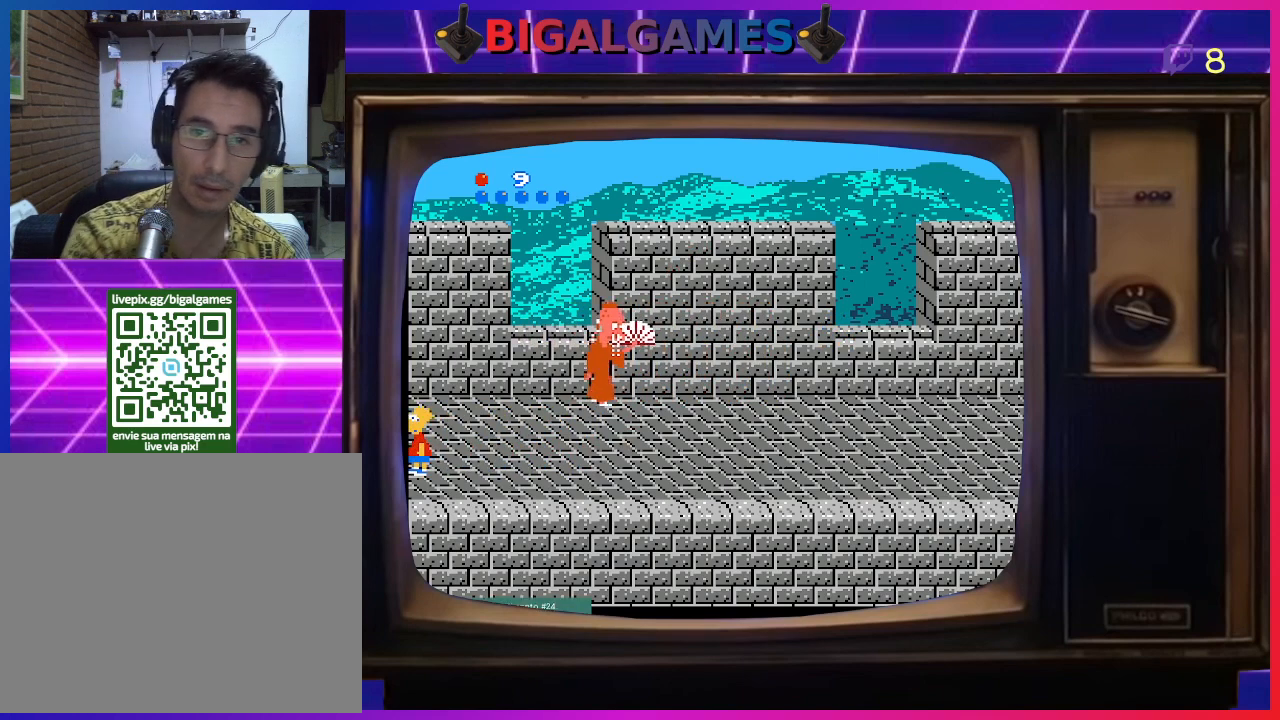
{"buttons": ["DPAD_RIGHT"], "right_stick": "center", "events": [[133, "DPAD_RIGHT", "down"]]}
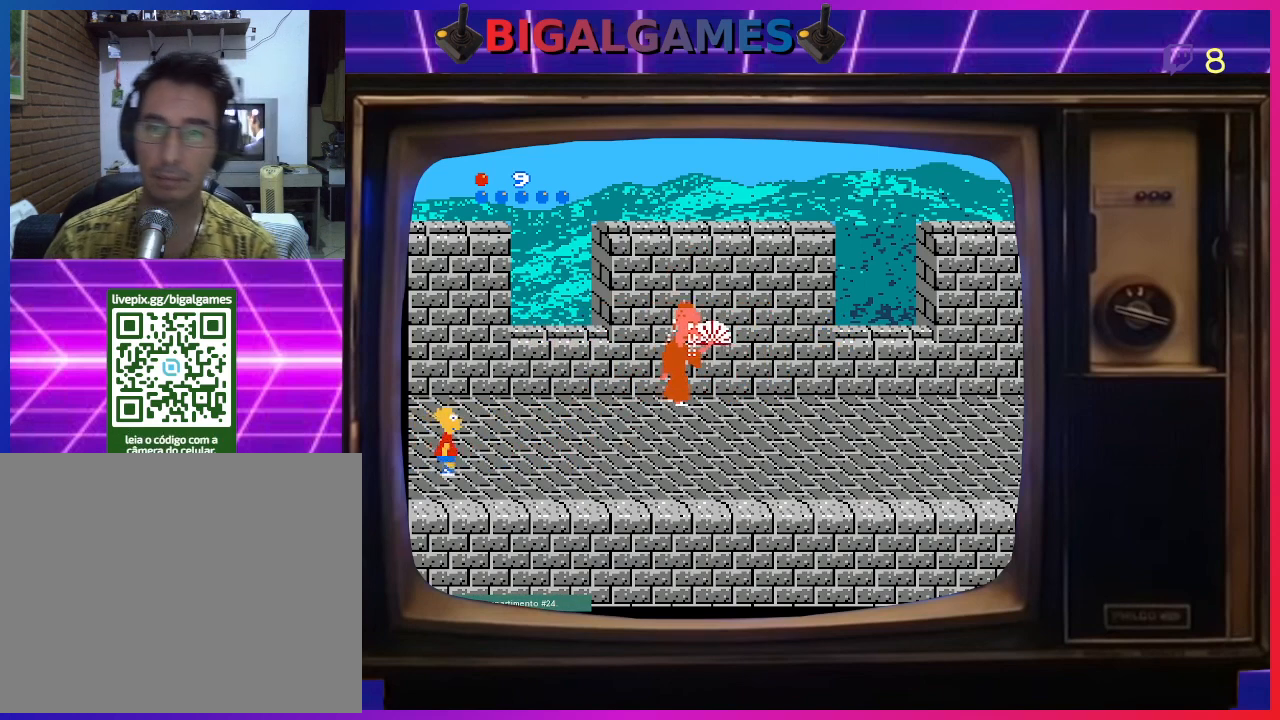
{"buttons": ["CIRCLE", "DPAD_RIGHT"], "right_stick": "center", "events": [[233, "CIRCLE", "down"]]}
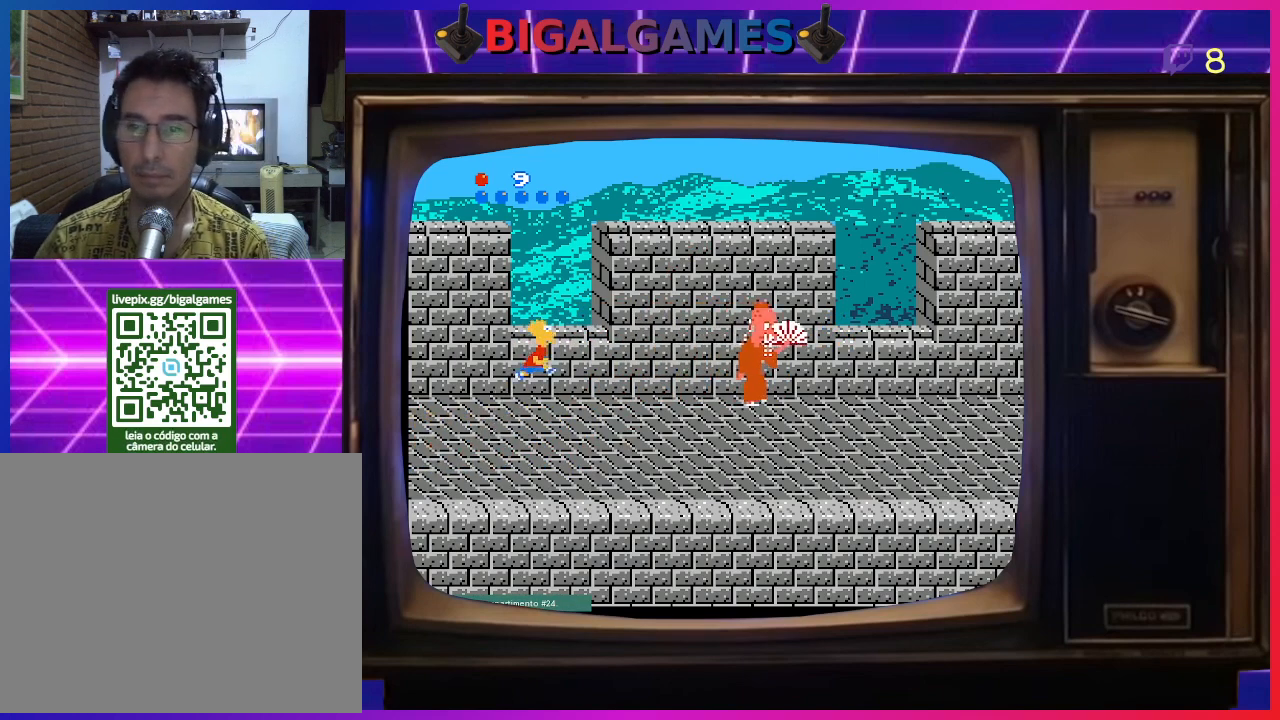
{"buttons": ["DPAD_RIGHT"], "right_stick": "center", "events": [[67, "CROSS", "down"], [100, "CIRCLE", "up"], [267, "CROSS", "up"]]}
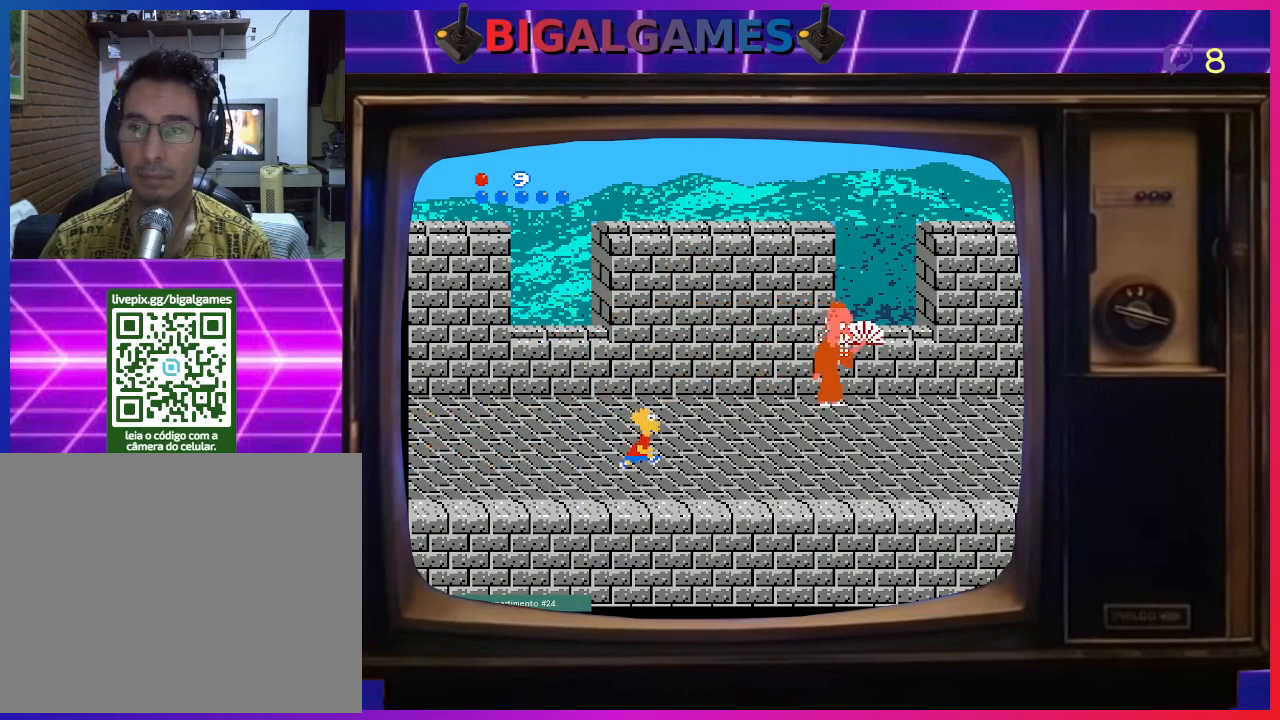
{"buttons": ["CROSS", "DPAD_RIGHT"], "right_stick": "center", "events": [[100, "DPAD_RIGHT", "up"], [200, "CIRCLE", "down"], [300, "DPAD_RIGHT", "down"], [400, "CIRCLE", "up"], [467, "CROSS", "down"]]}
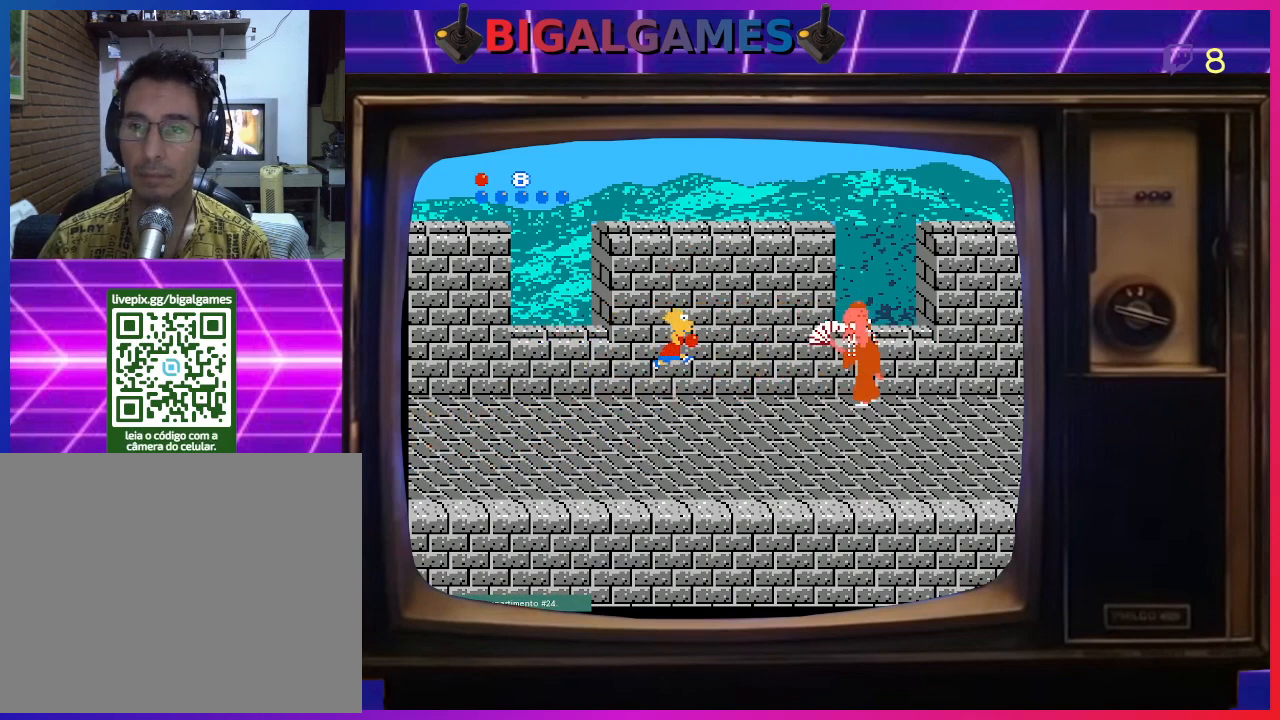
{"buttons": [], "right_stick": "center", "events": [[33, "DPAD_RIGHT", "up"], [100, "CROSS", "up"]]}
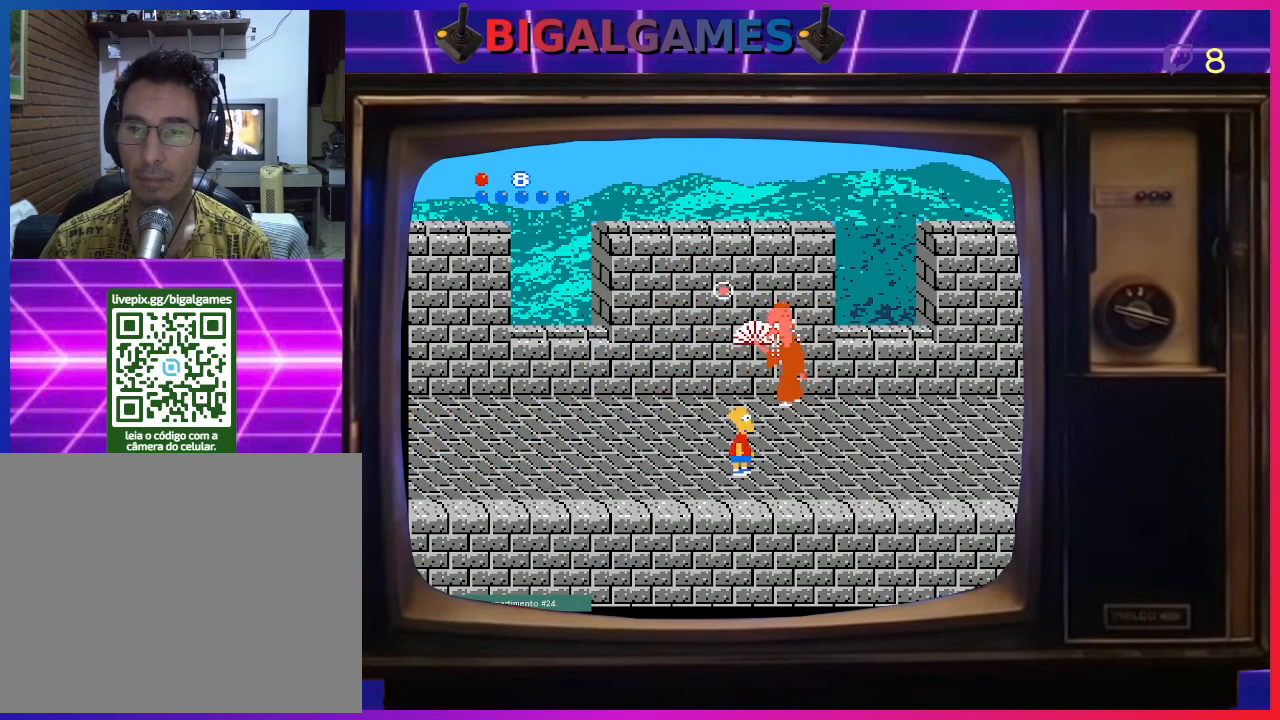
{"buttons": ["DPAD_RIGHT"], "right_stick": "center", "events": [[33, "DPAD_RIGHT", "down"]]}
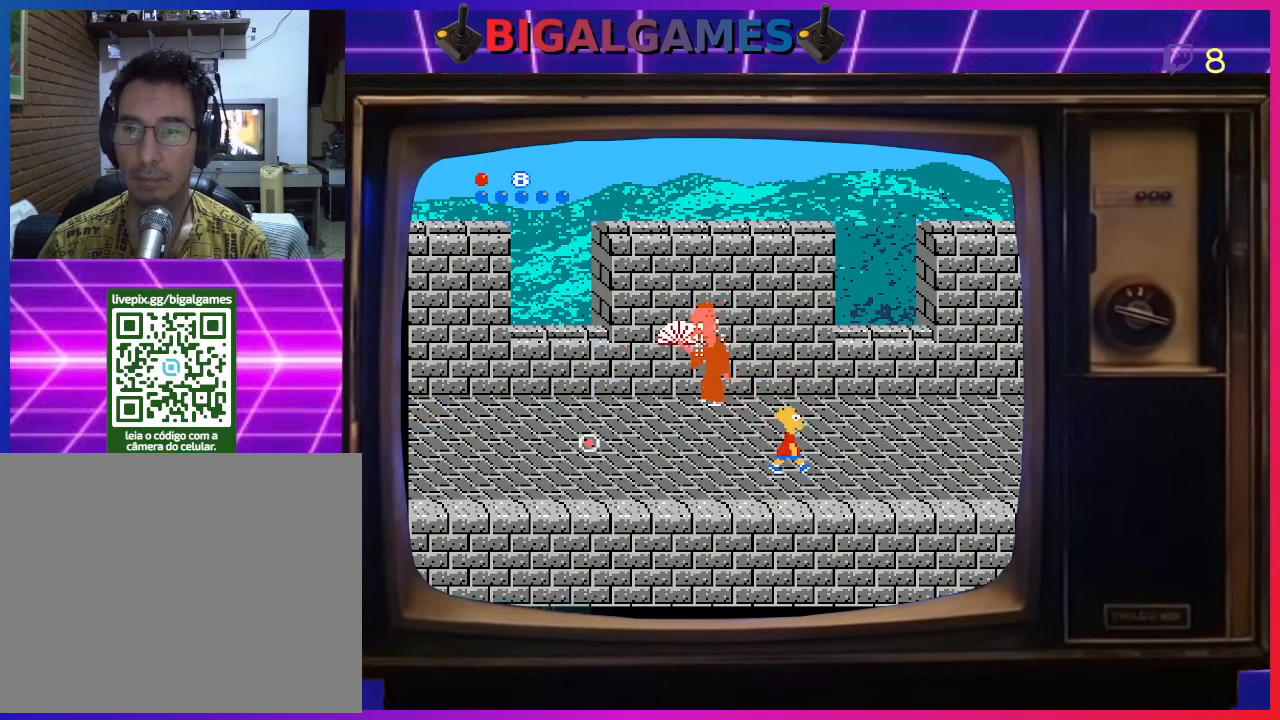
{"buttons": ["DPAD_RIGHT"], "right_stick": "center", "events": []}
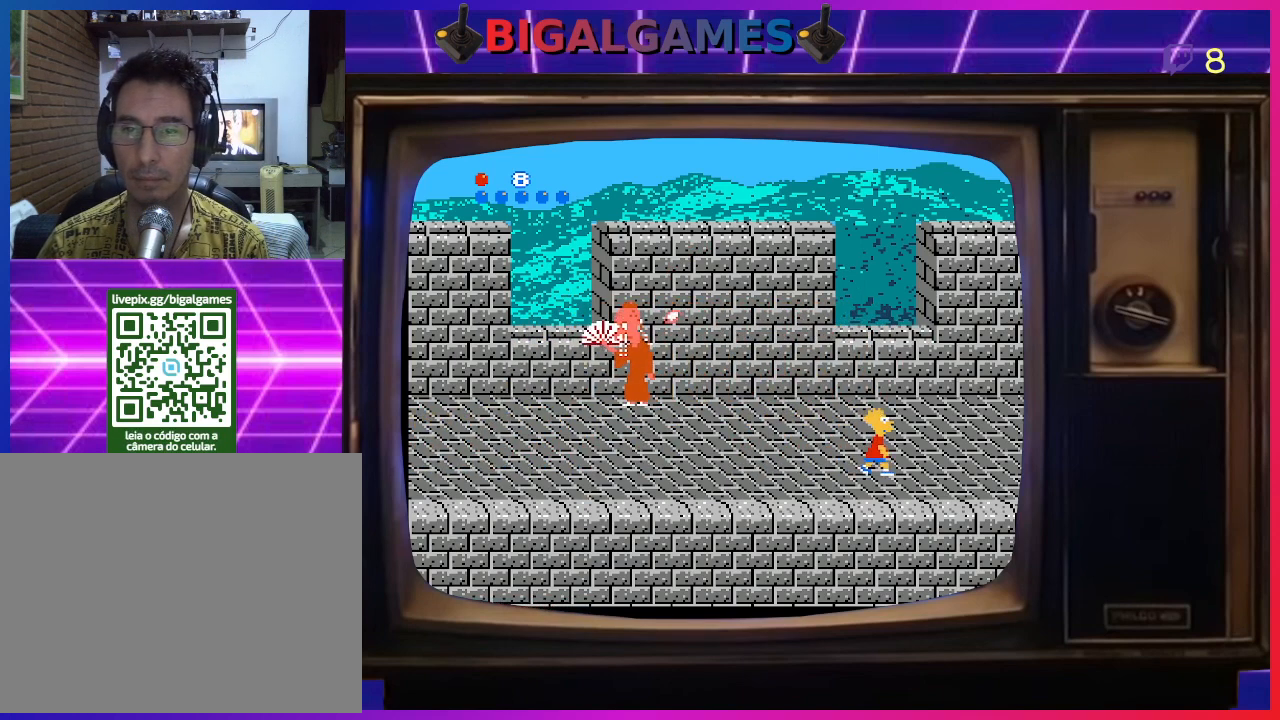
{"buttons": ["CIRCLE", "DPAD_LEFT"], "right_stick": "center", "events": [[167, "DPAD_RIGHT", "up"], [267, "DPAD_LEFT", "down"], [367, "CIRCLE", "down"]]}
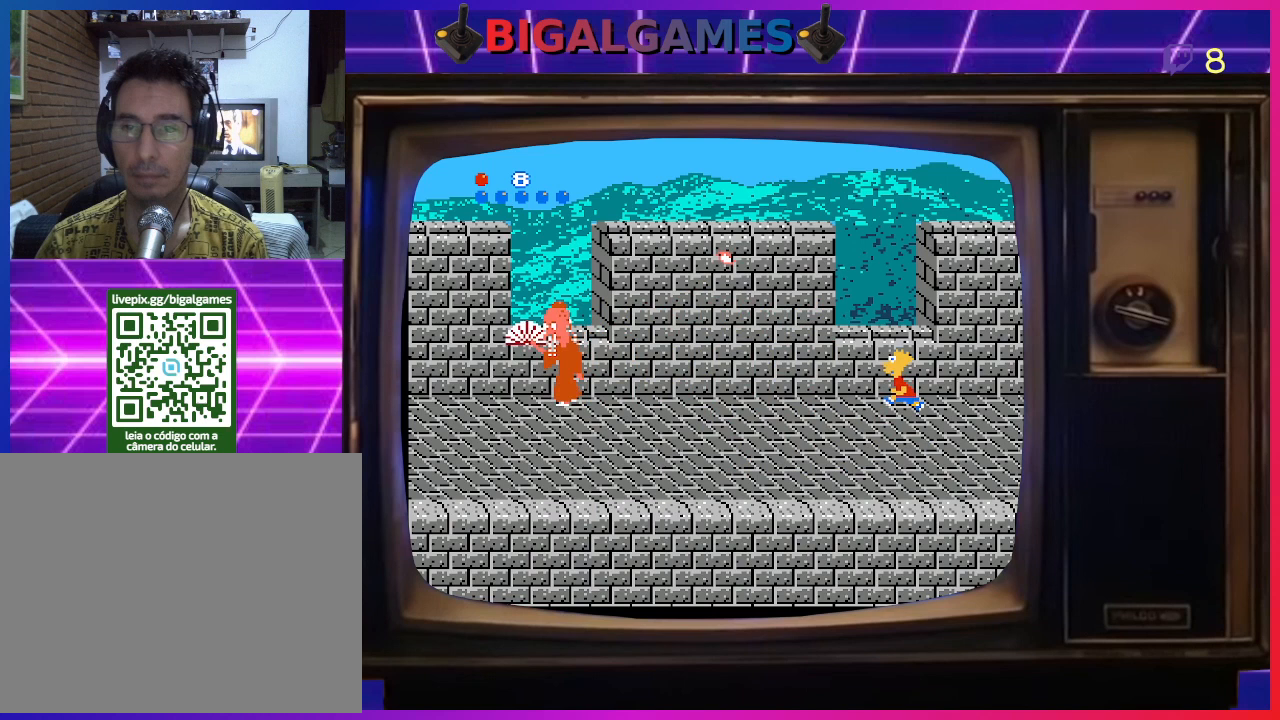
{"buttons": ["DPAD_LEFT"], "right_stick": "center", "events": [[33, "CIRCLE", "up"], [33, "CROSS", "down"], [133, "DPAD_LEFT", "up"], [233, "CROSS", "up"], [367, "DPAD_LEFT", "down"]]}
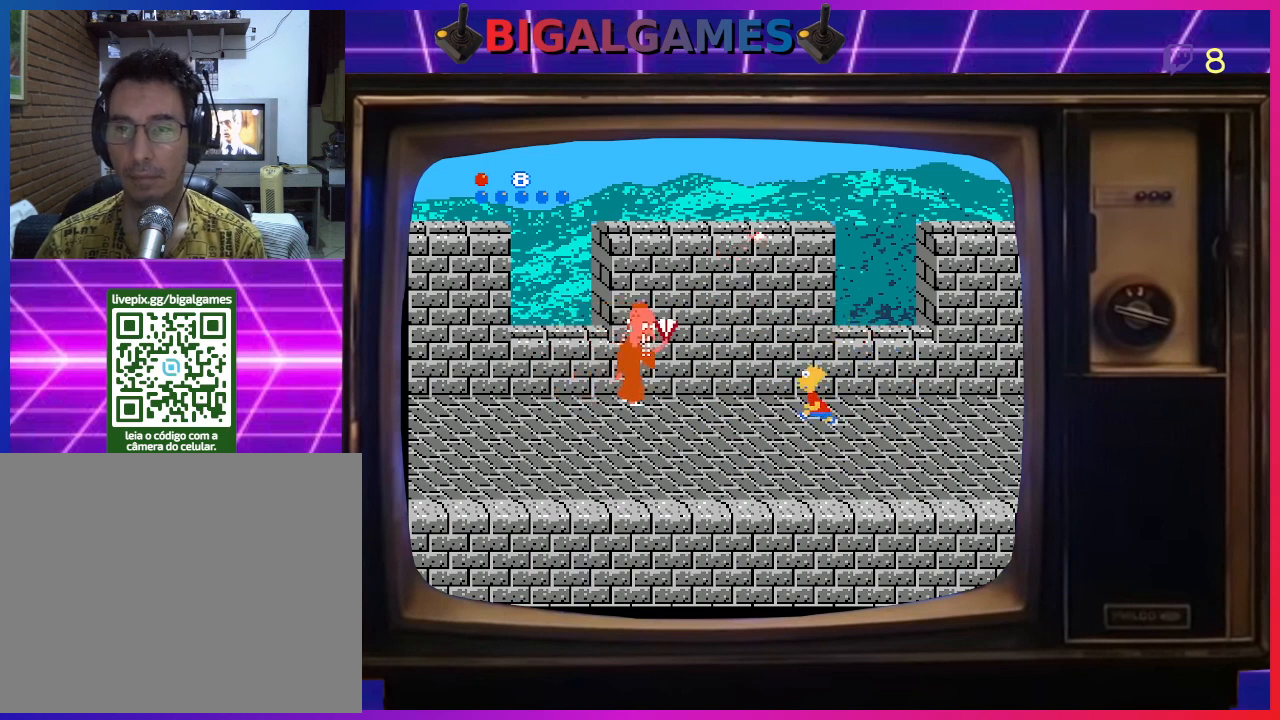
{"buttons": ["DPAD_LEFT"], "right_stick": "center", "events": []}
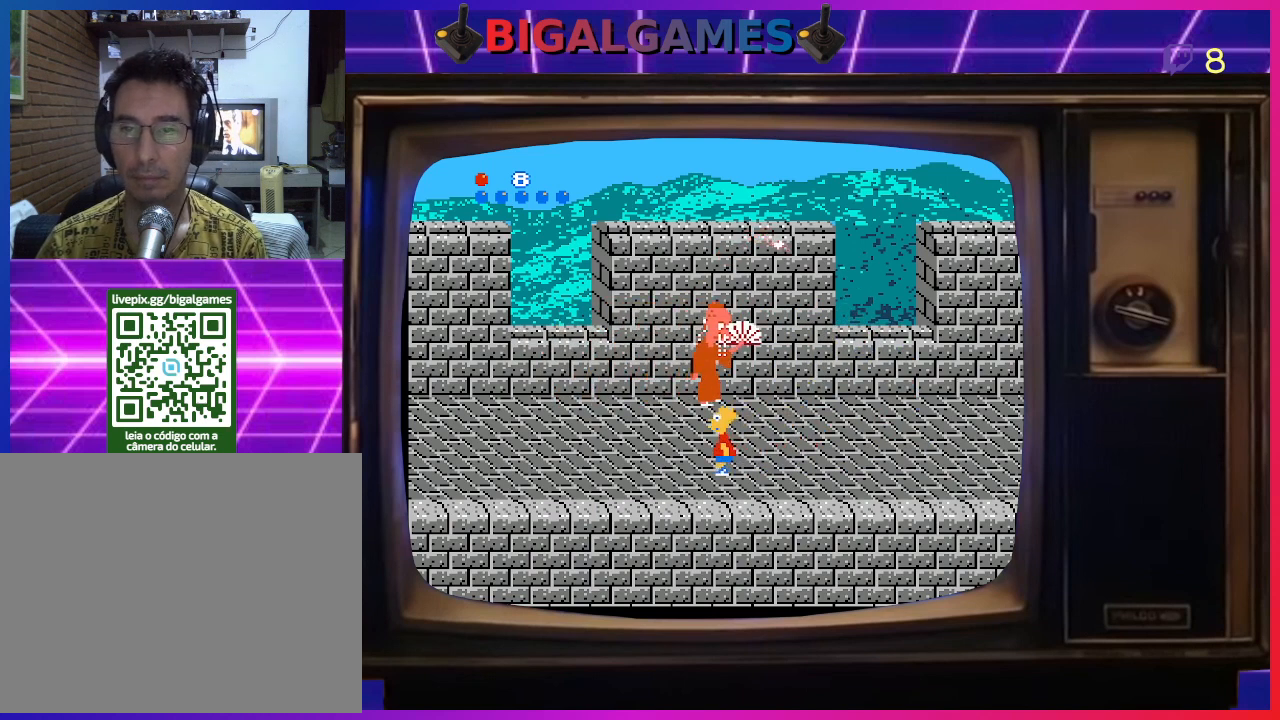
{"buttons": ["CIRCLE", "DPAD_RIGHT"], "right_stick": "center", "events": [[400, "CIRCLE", "down"], [400, "DPAD_LEFT", "up"], [433, "DPAD_RIGHT", "down"]]}
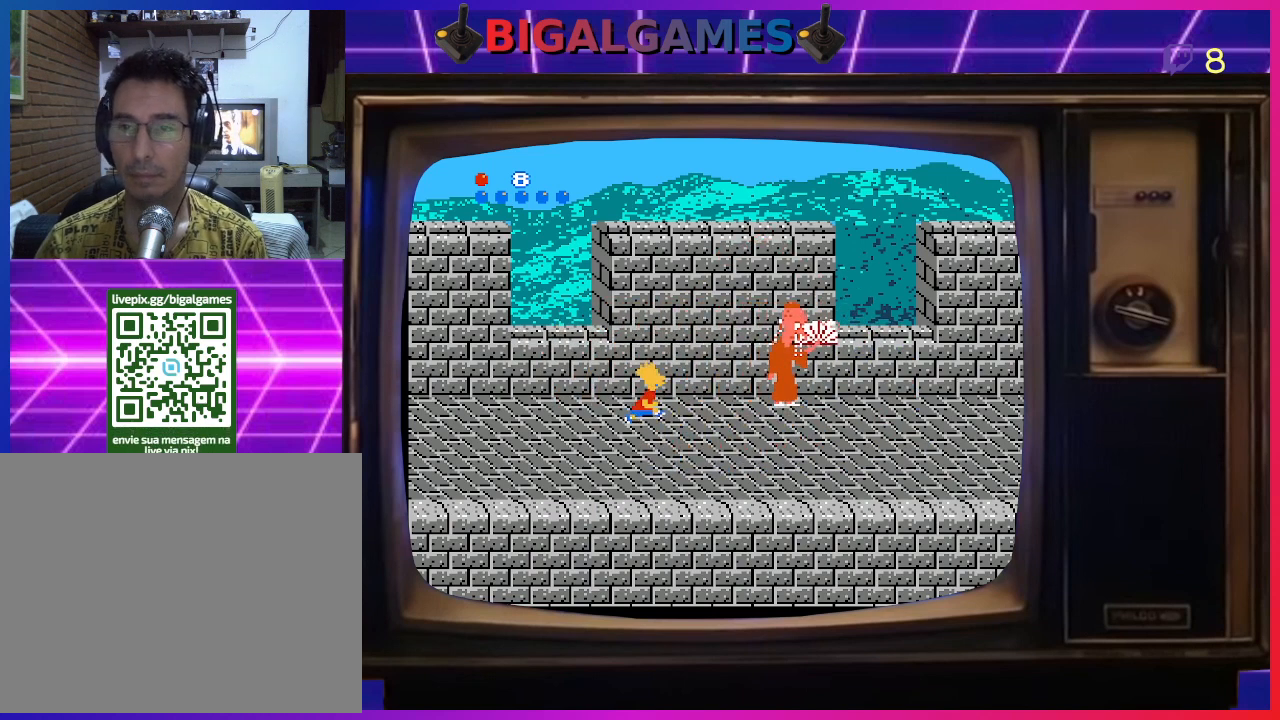
{"buttons": [], "right_stick": "center", "events": [[167, "CROSS", "down"], [200, "CIRCLE", "up"], [300, "CROSS", "up"], [367, "DPAD_RIGHT", "up"]]}
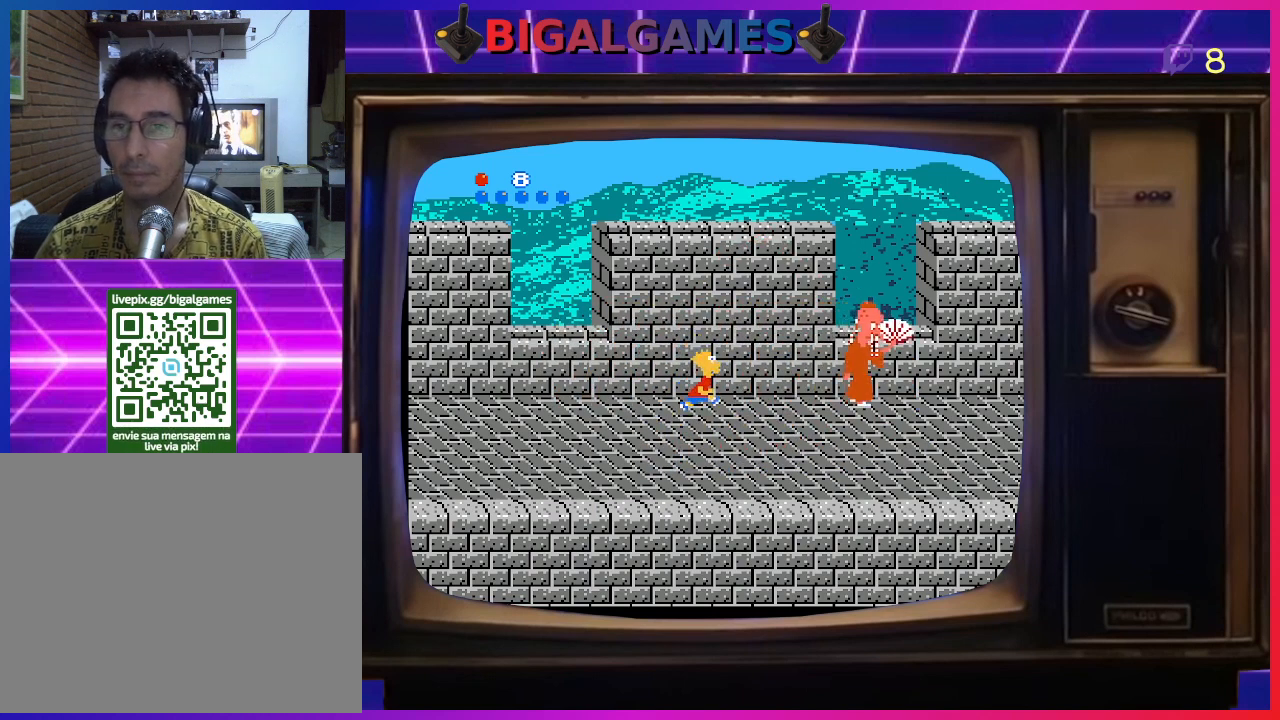
{"buttons": ["CROSS", "DPAD_RIGHT"], "right_stick": "center", "events": [[267, "CIRCLE", "down"], [267, "DPAD_RIGHT", "down"], [467, "CIRCLE", "up"], [467, "CROSS", "down"]]}
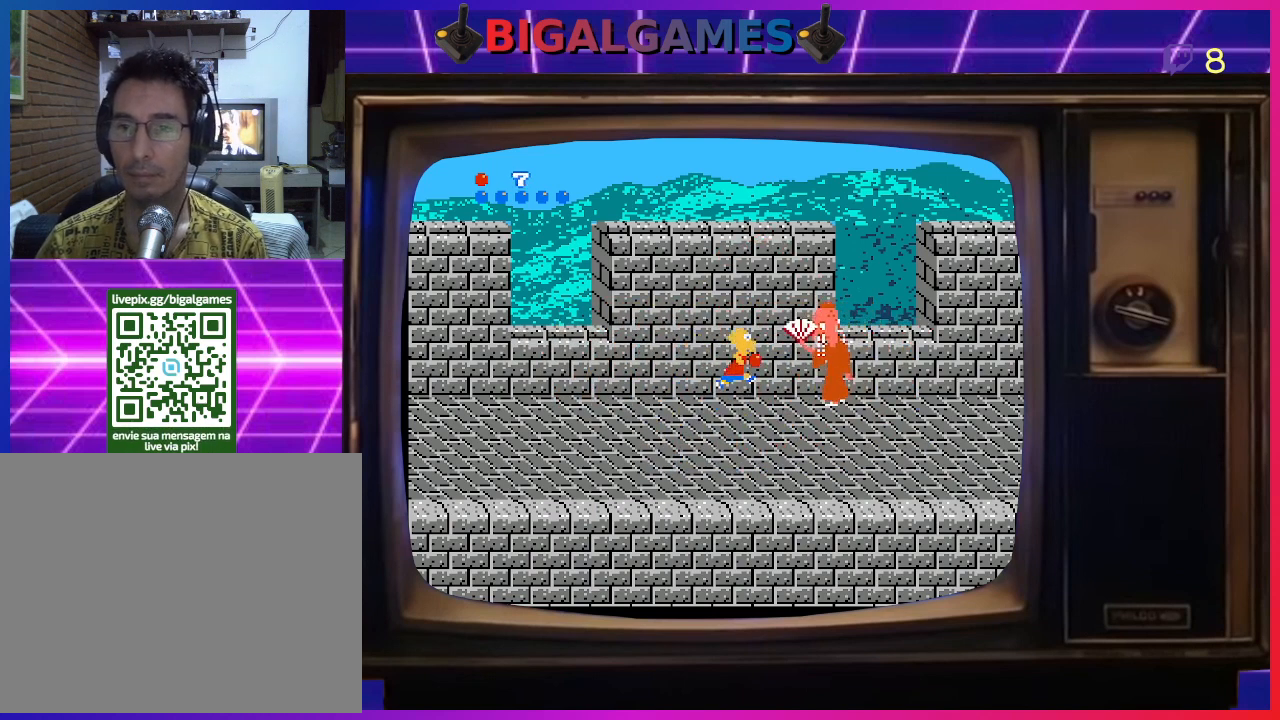
{"buttons": ["DPAD_RIGHT"], "right_stick": "center", "events": [[67, "CROSS", "up"]]}
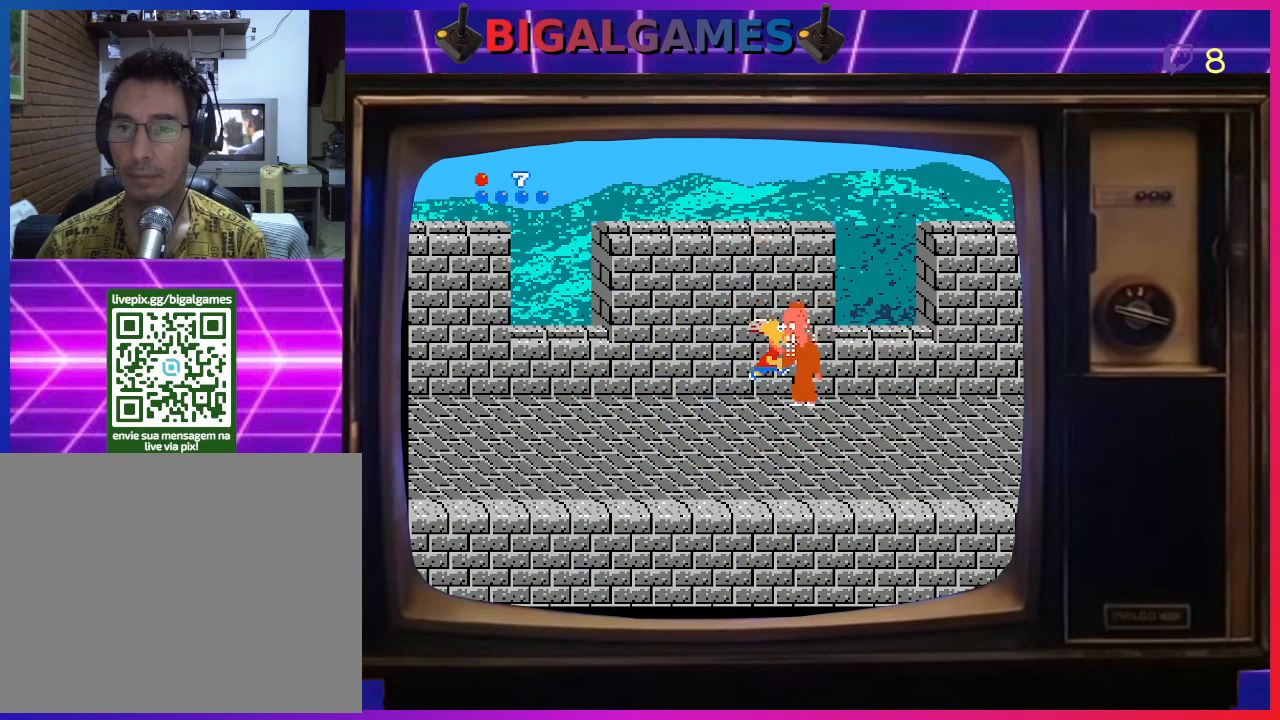
{"buttons": ["DPAD_RIGHT"], "right_stick": "center", "events": [[367, "CROSS", "down"], [433, "CROSS", "up"]]}
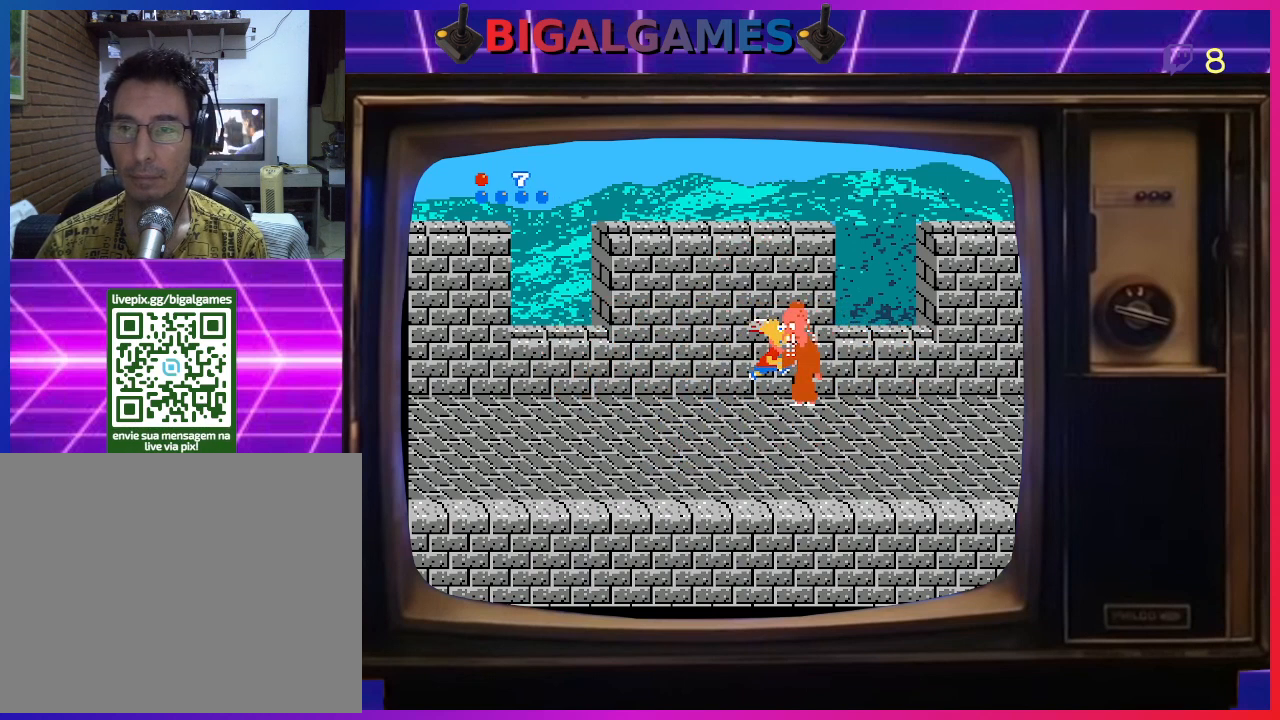
{"buttons": ["DPAD_RIGHT"], "right_stick": "center", "events": []}
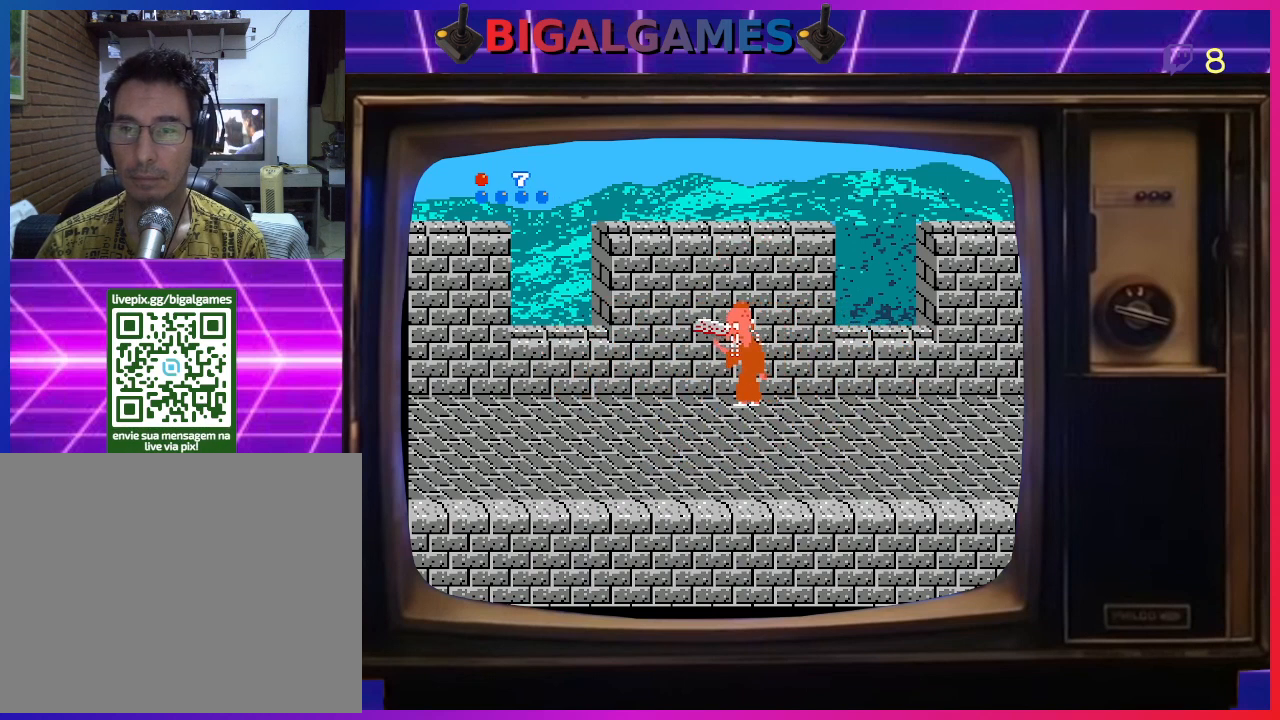
{"buttons": ["CROSS", "DPAD_LEFT"], "right_stick": "center", "events": [[67, "CIRCLE", "down"], [67, "DPAD_RIGHT", "up"], [100, "DPAD_LEFT", "down"], [300, "CIRCLE", "up"], [300, "CROSS", "down"], [400, "CROSS", "up"], [467, "CROSS", "down"]]}
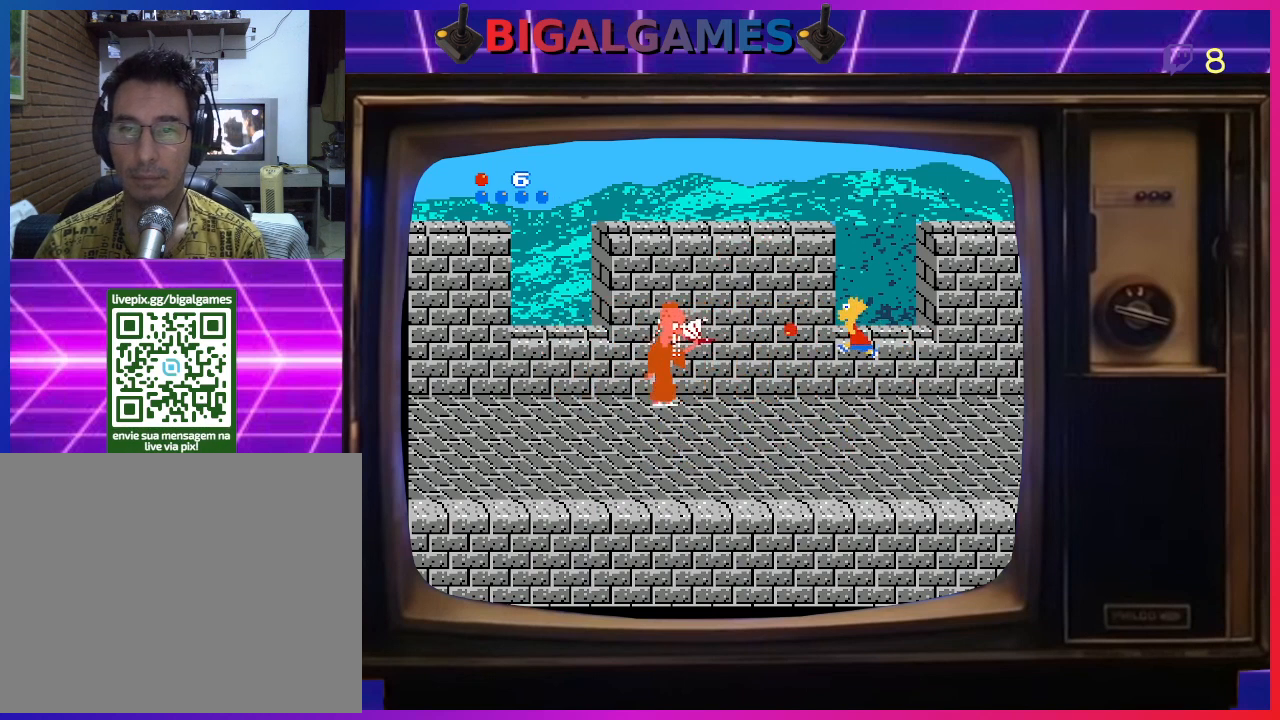
{"buttons": ["CIRCLE"], "right_stick": "center", "events": [[67, "CROSS", "up"], [100, "CROSS", "down"], [233, "CROSS", "up"], [500, "CIRCLE", "down"], [500, "DPAD_LEFT", "up"]]}
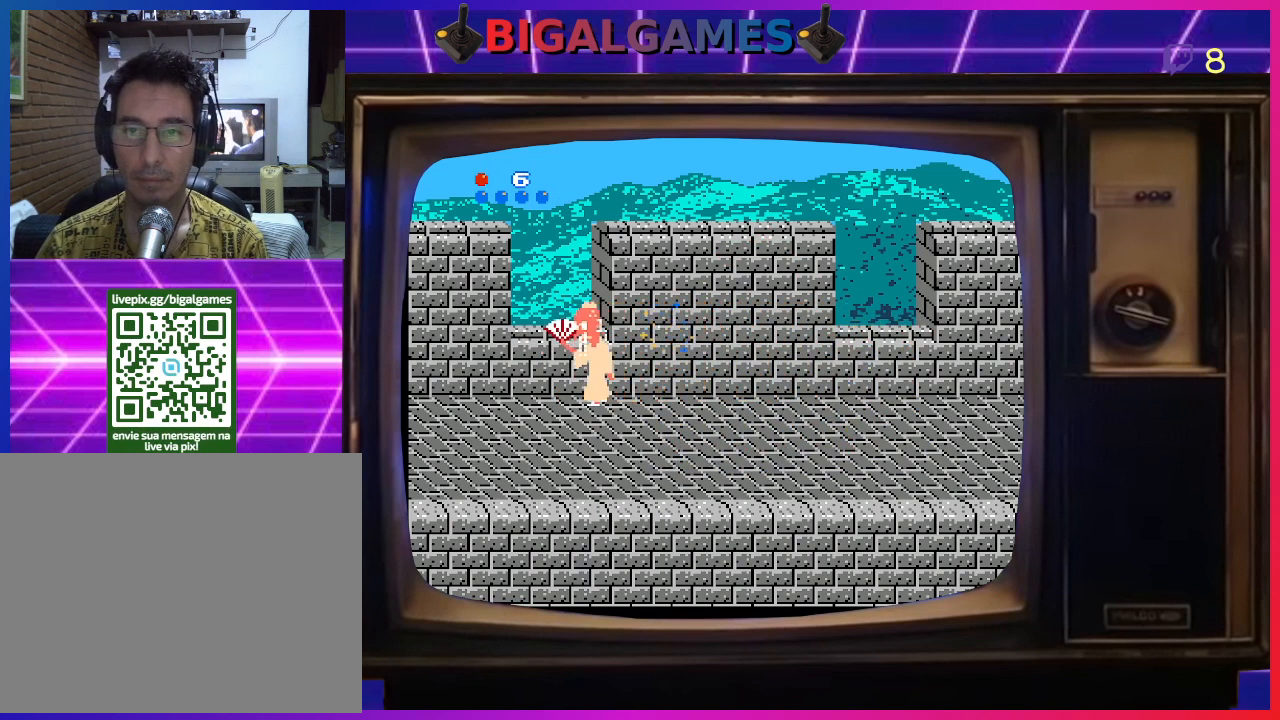
{"buttons": ["DPAD_LEFT"], "right_stick": "center", "events": [[267, "CIRCLE", "up"], [300, "CROSS", "down"], [333, "DPAD_LEFT", "down"], [433, "CROSS", "up"]]}
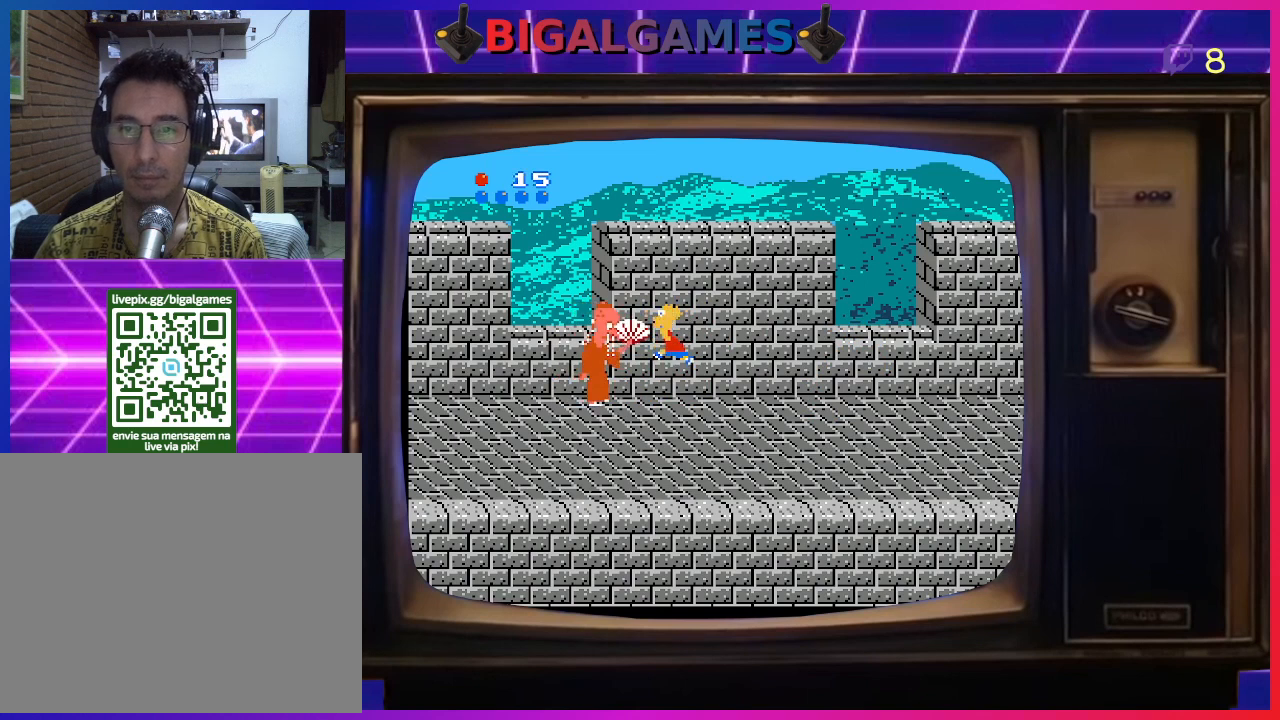
{"buttons": ["DPAD_LEFT"], "right_stick": "center", "events": [[67, "DPAD_LEFT", "up"], [467, "DPAD_LEFT", "down"]]}
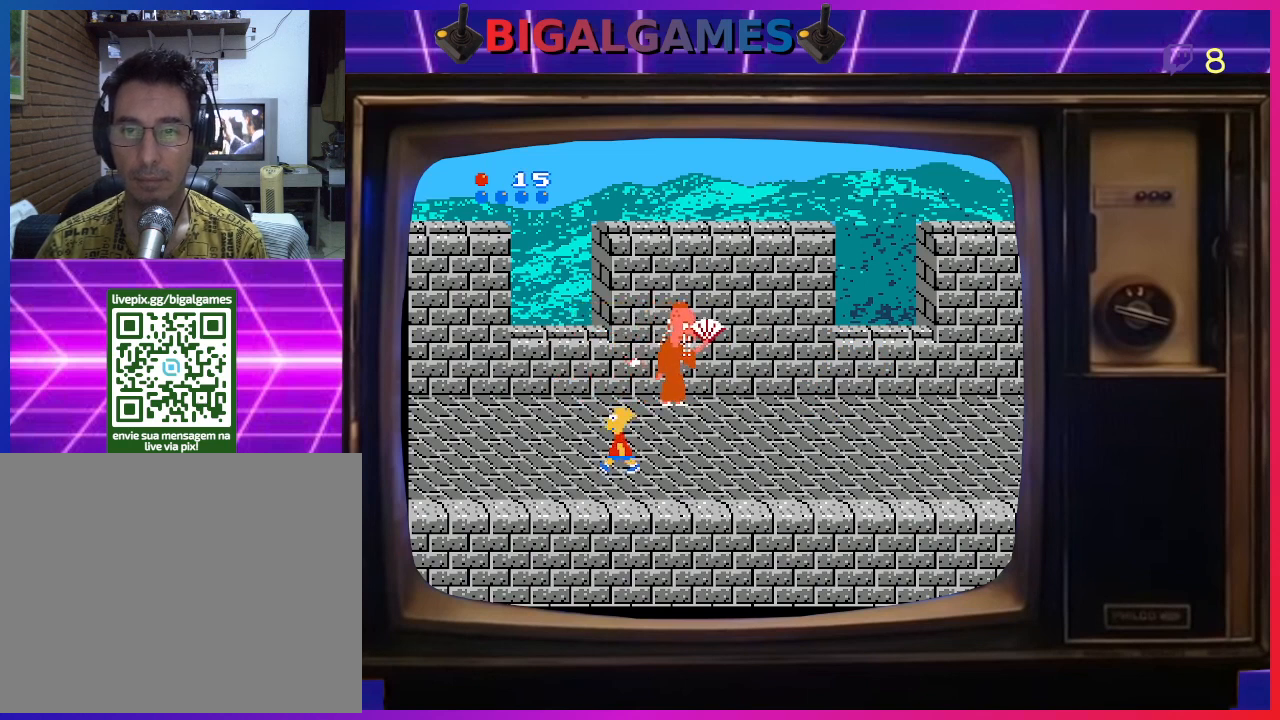
{"buttons": ["DPAD_LEFT"], "right_stick": "center", "events": []}
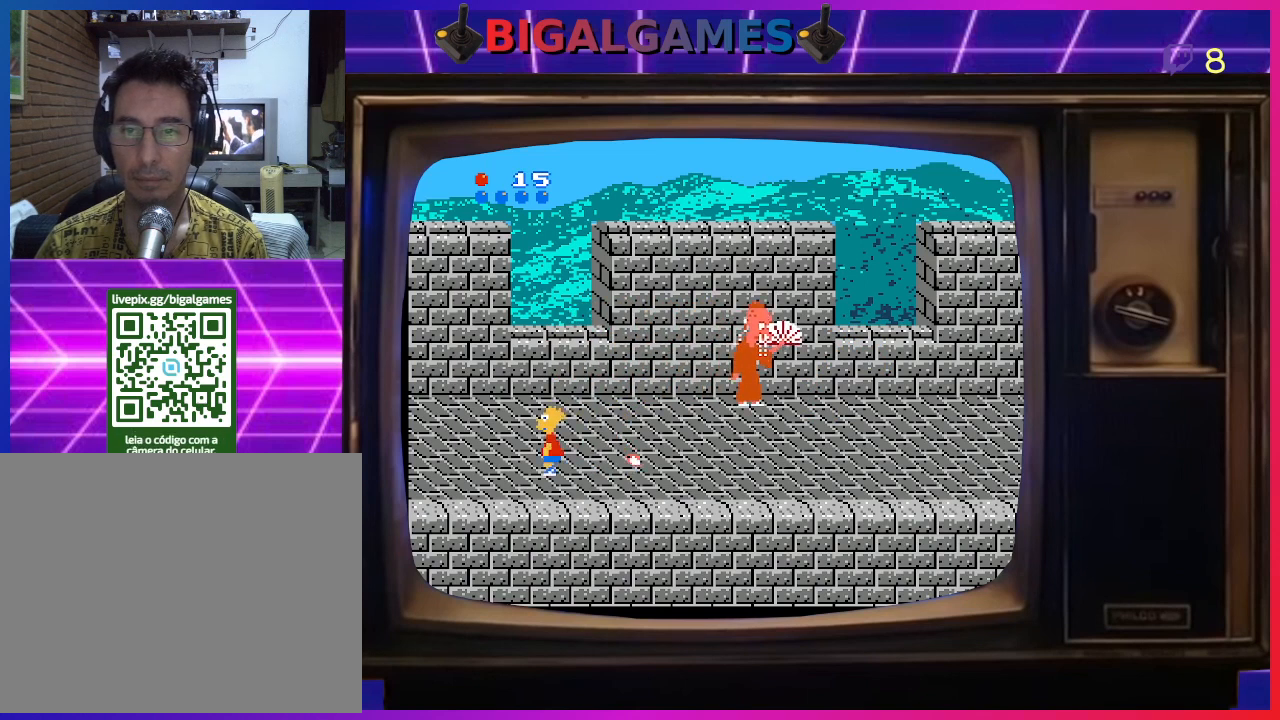
{"buttons": ["CIRCLE", "DPAD_RIGHT"], "right_stick": "center", "events": [[233, "DPAD_LEFT", "up"], [333, "DPAD_RIGHT", "down"], [367, "CIRCLE", "down"]]}
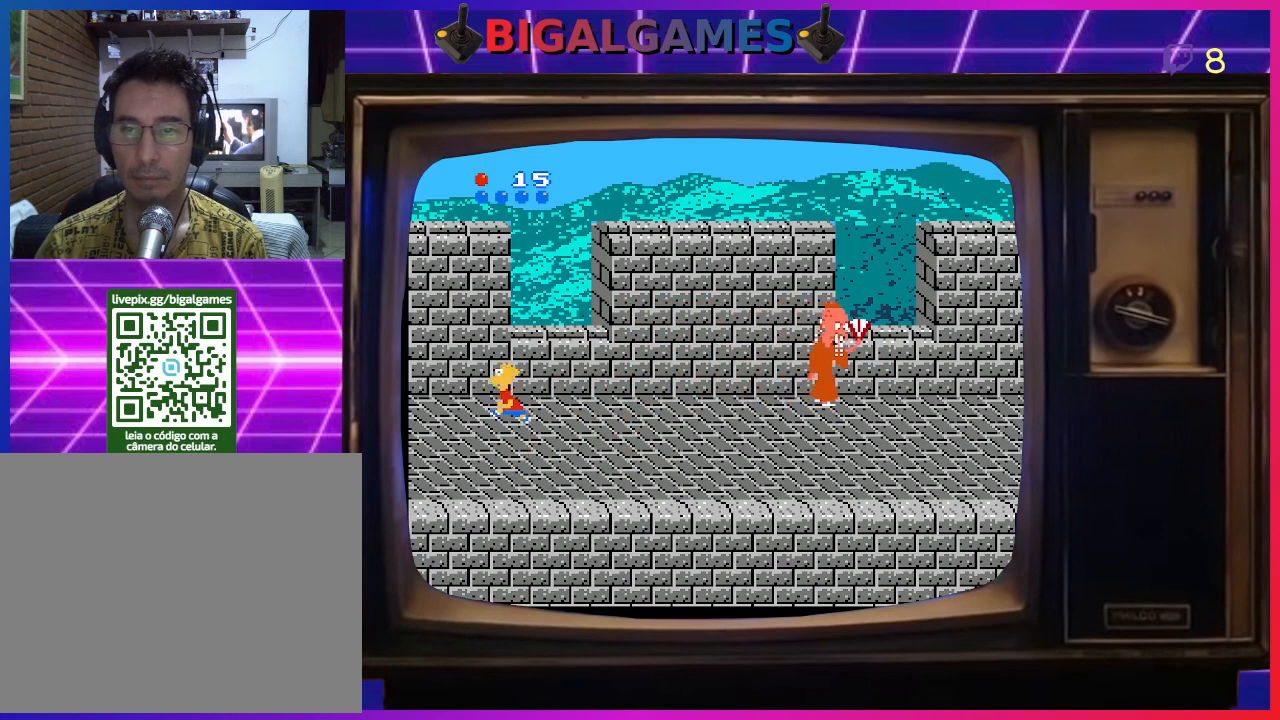
{"buttons": ["DPAD_RIGHT"], "right_stick": "center", "events": [[200, "CIRCLE", "up"], [200, "CROSS", "down"], [333, "CROSS", "up"]]}